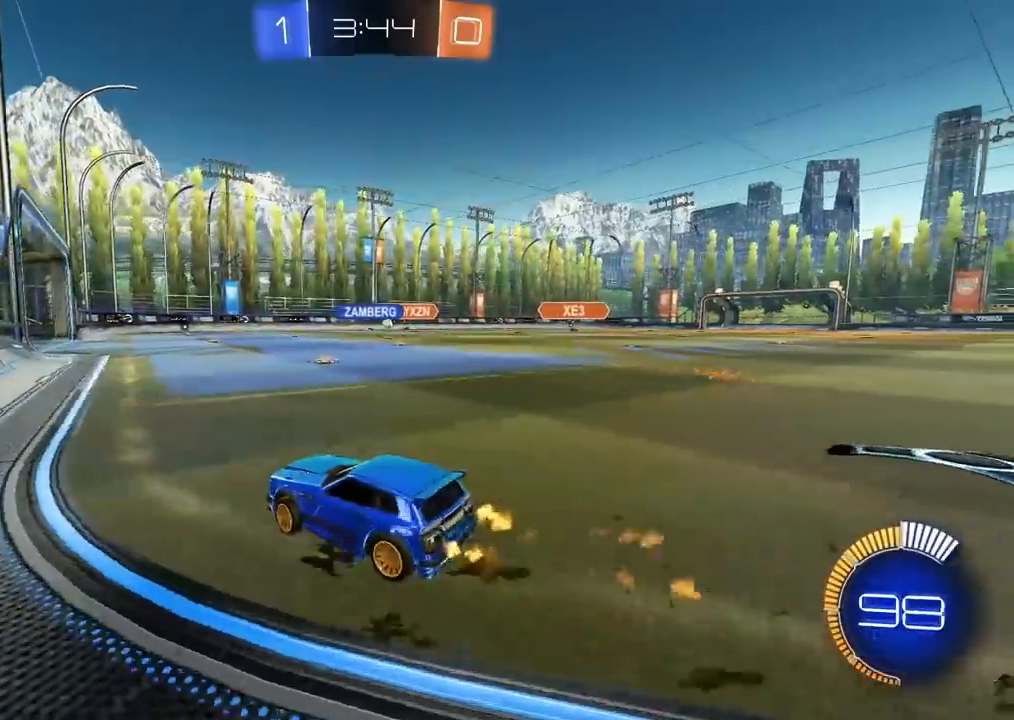
Gameplay with a controller (PlayStation layout); each line is a JSON object with the inputs held at the frame after it. "events" lists button and stick changes between this image and that frame as [ms after this image, input, new state], when the widget could be followed in between.
{"buttons": ["CIRCLE", "R2"], "left_stick": "right", "right_stick": "center", "events": []}
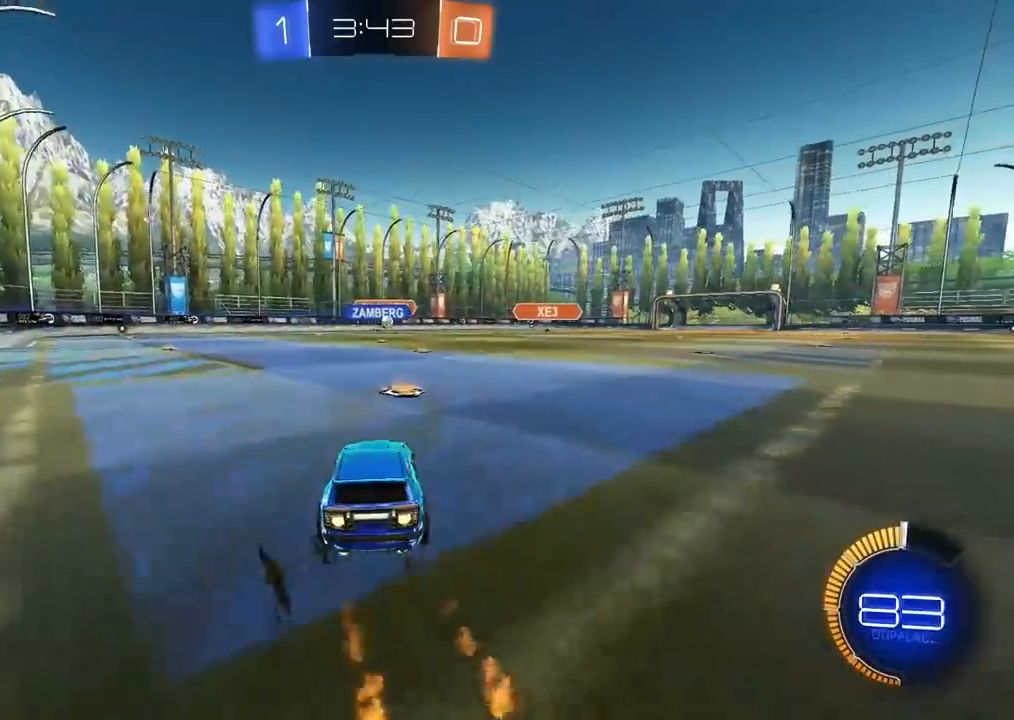
{"buttons": ["R2"], "left_stick": "center", "right_stick": "center", "events": [[17, "left_stick", "center"], [300, "left_stick", "right"], [400, "left_stick", "center"], [417, "CIRCLE", "up"]]}
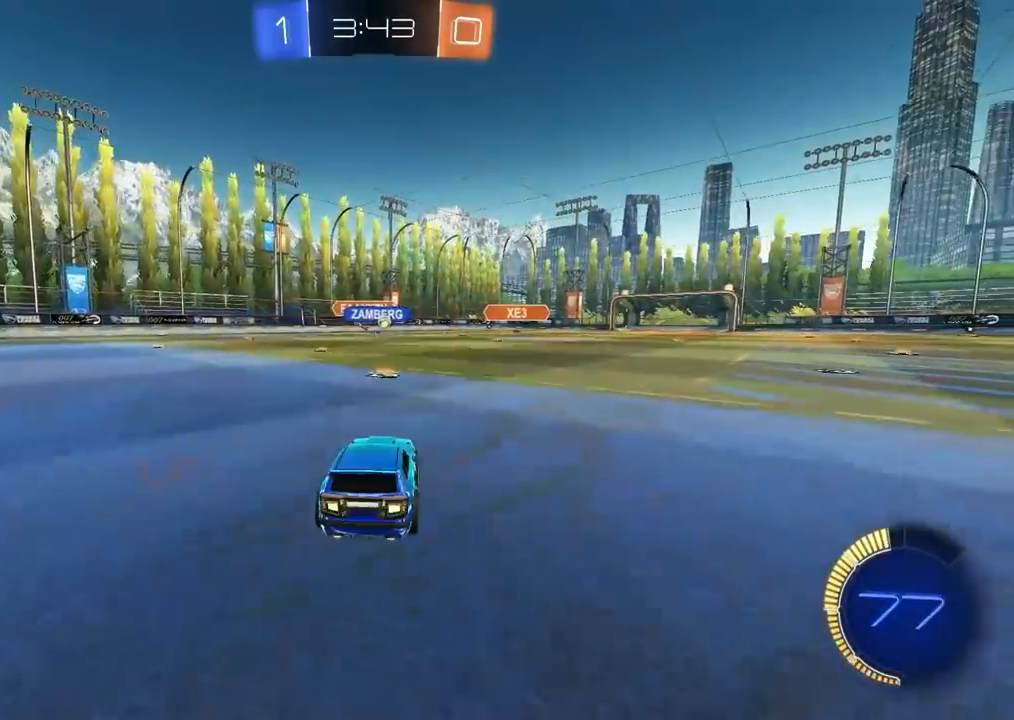
{"buttons": [], "left_stick": "right", "right_stick": "center", "events": [[233, "R2", "up"], [383, "left_stick", "right"]]}
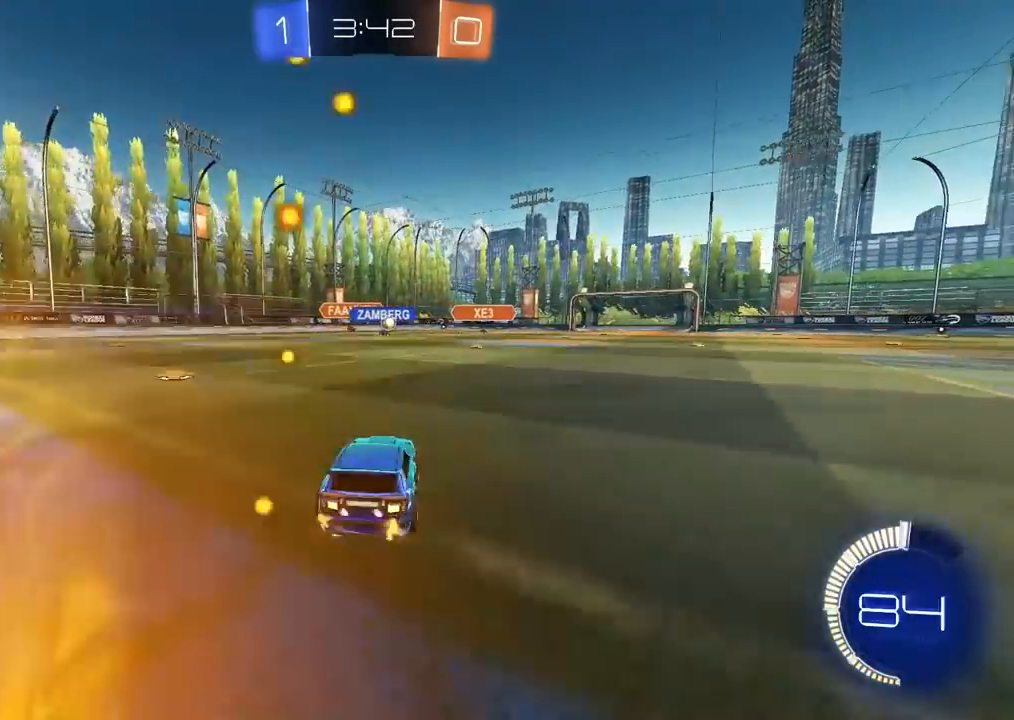
{"buttons": ["R2"], "left_stick": "center", "right_stick": "center", "events": [[67, "R2", "down"], [67, "left_stick", "center"]]}
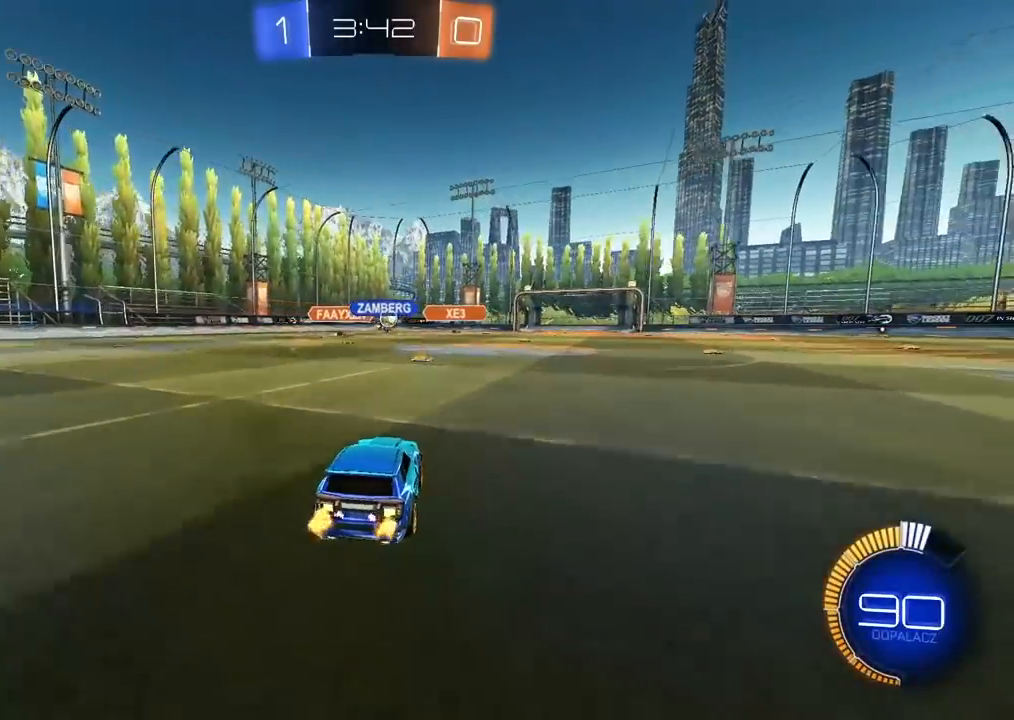
{"buttons": ["CIRCLE", "R2"], "left_stick": "right", "right_stick": "center", "events": [[183, "CIRCLE", "down"], [467, "left_stick", "right"]]}
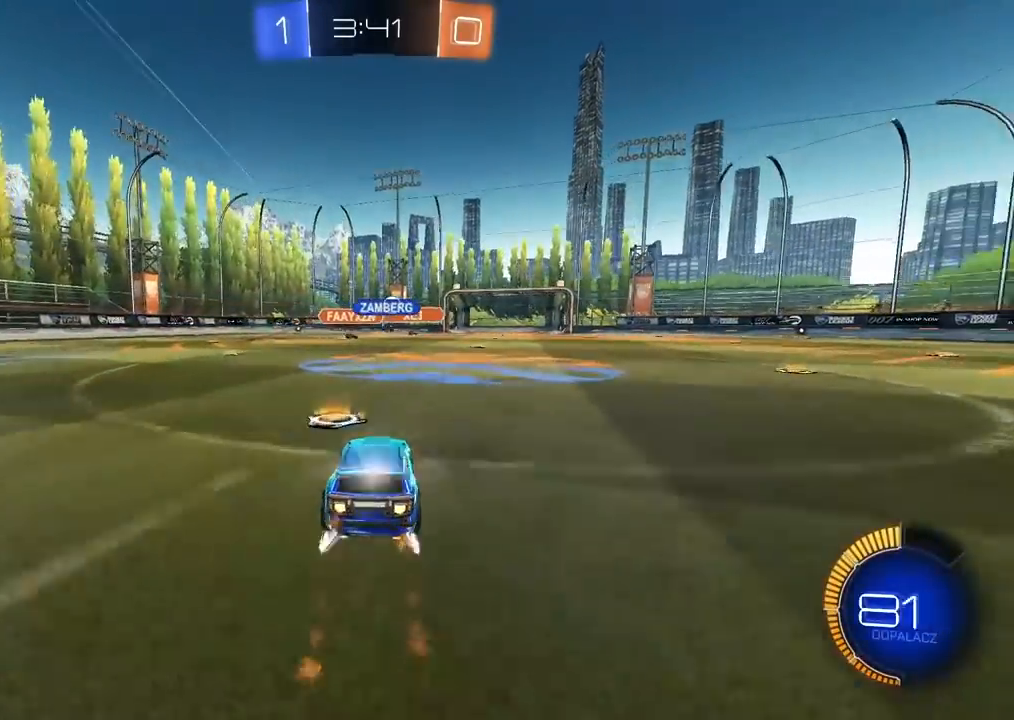
{"buttons": ["R2"], "left_stick": "center", "right_stick": "center", "events": [[50, "CIRCLE", "up"], [450, "left_stick", "center"]]}
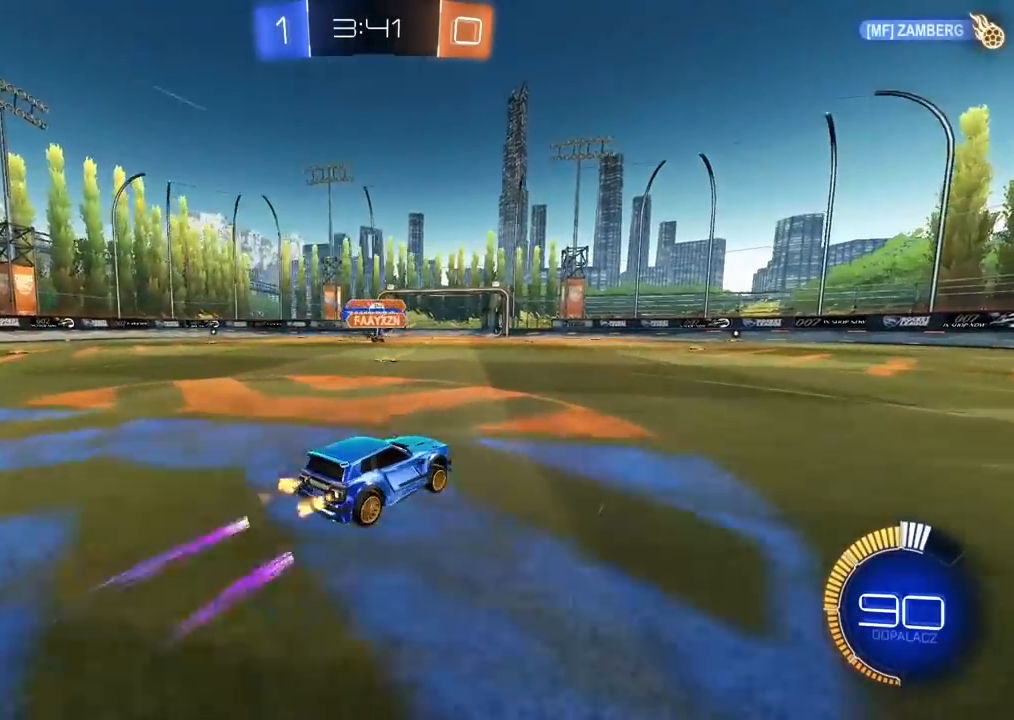
{"buttons": [], "left_stick": "right", "right_stick": "center", "events": [[217, "R2", "up"], [500, "left_stick", "right"]]}
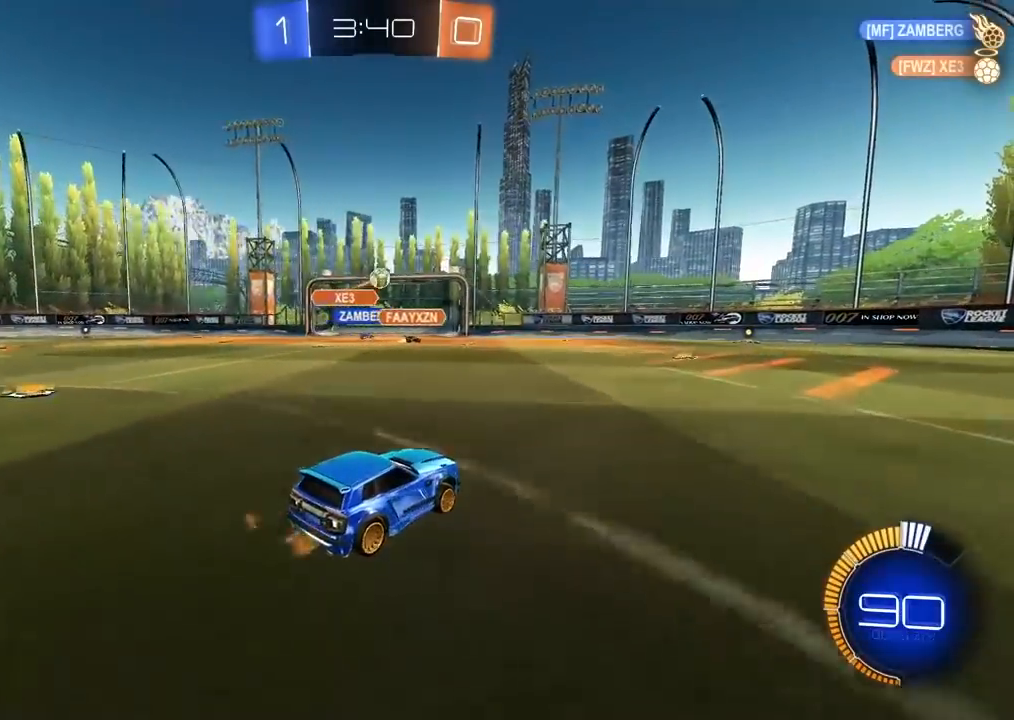
{"buttons": ["CIRCLE", "R2"], "left_stick": "right", "right_stick": "center", "events": [[83, "R2", "down"], [117, "CIRCLE", "down"]]}
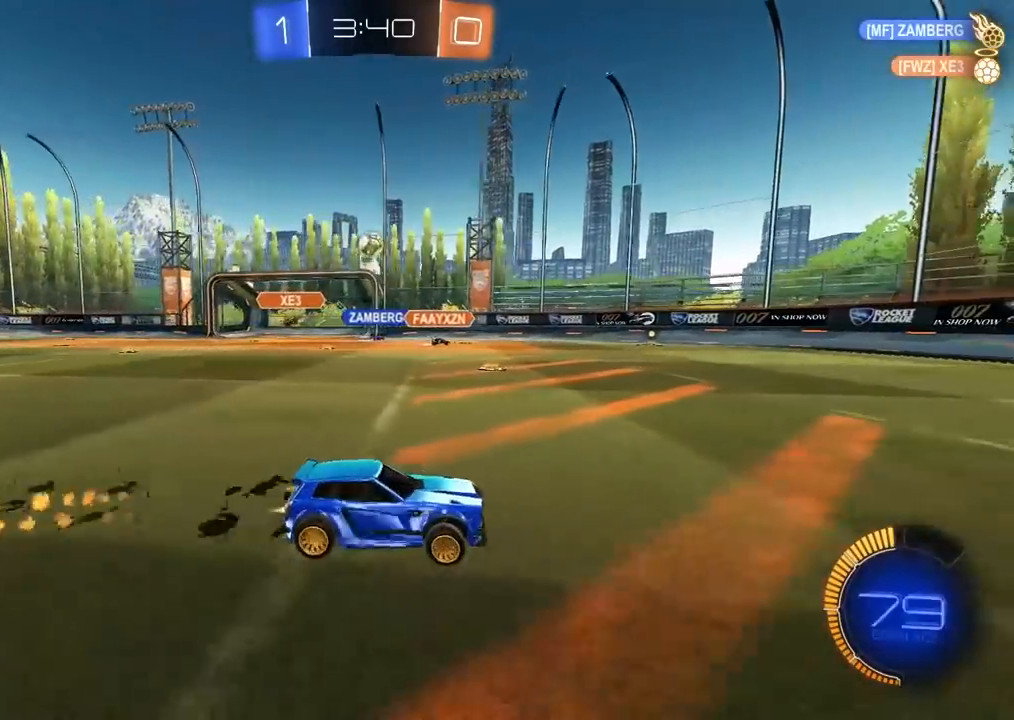
{"buttons": ["R2"], "left_stick": "right", "right_stick": "center", "events": [[150, "CIRCLE", "up"]]}
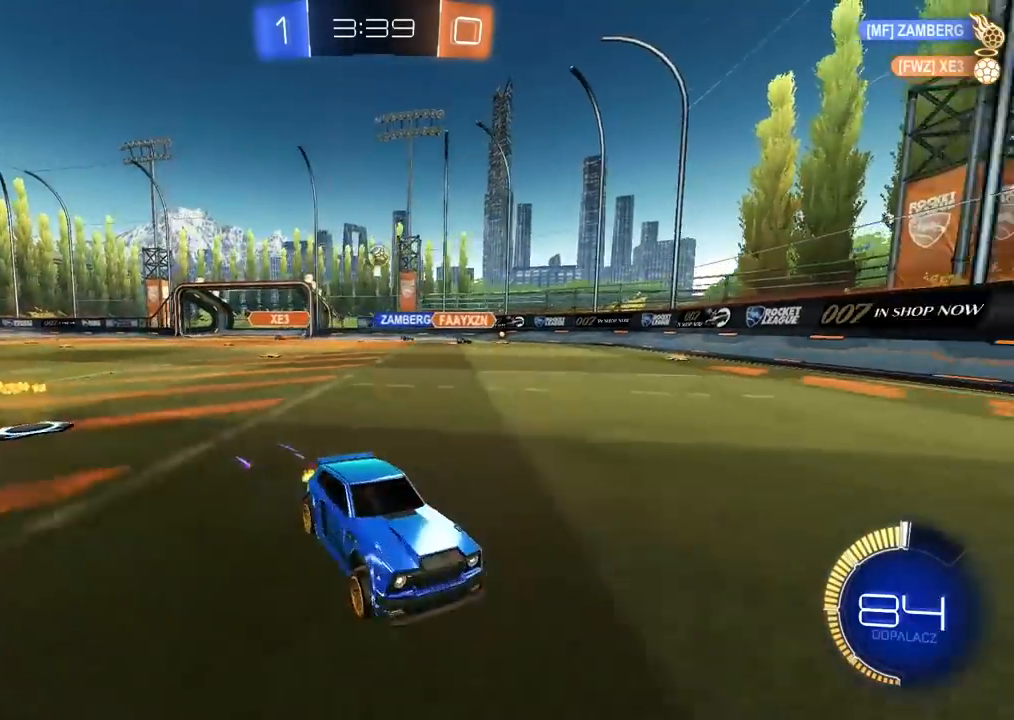
{"buttons": ["R2"], "left_stick": "right", "right_stick": "center", "events": [[83, "left_stick", "center"], [167, "left_stick", "left"], [267, "L1", "down"], [400, "L1", "up"], [417, "left_stick", "right"]]}
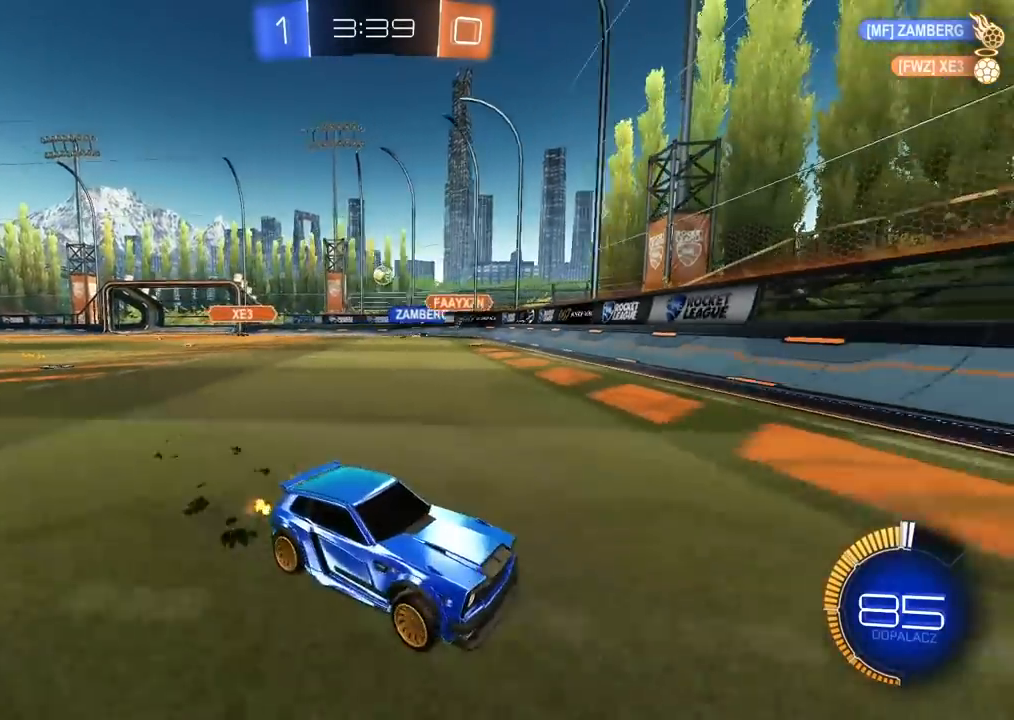
{"buttons": ["R2"], "left_stick": "right", "right_stick": "center", "events": [[250, "L1", "down"], [400, "L1", "up"]]}
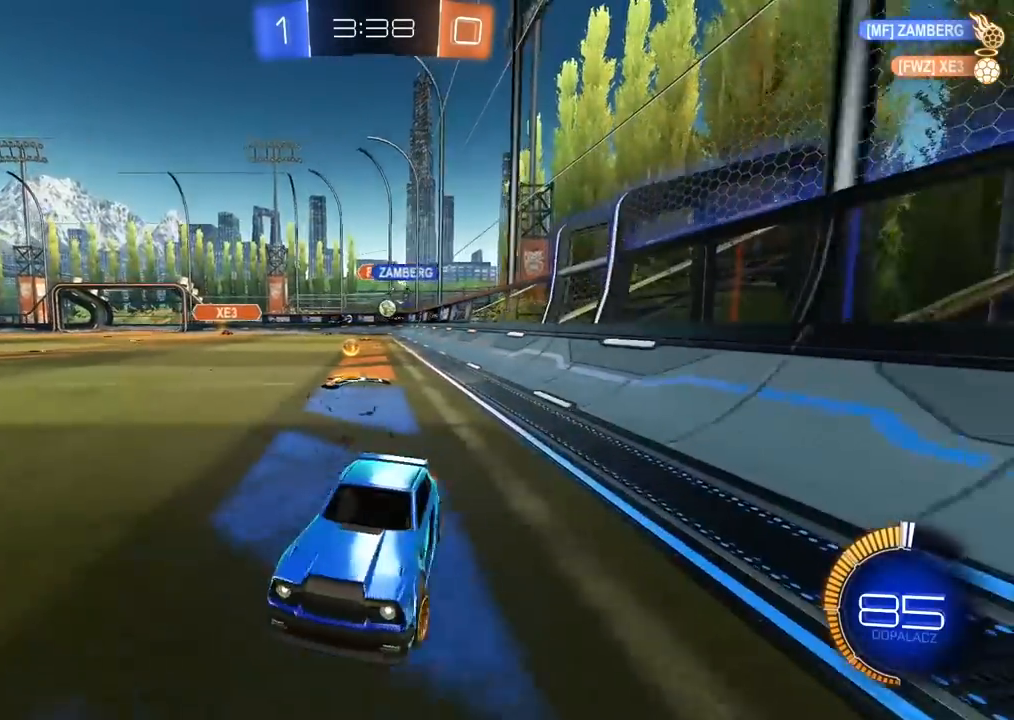
{"buttons": ["R2"], "left_stick": "right", "right_stick": "center", "events": []}
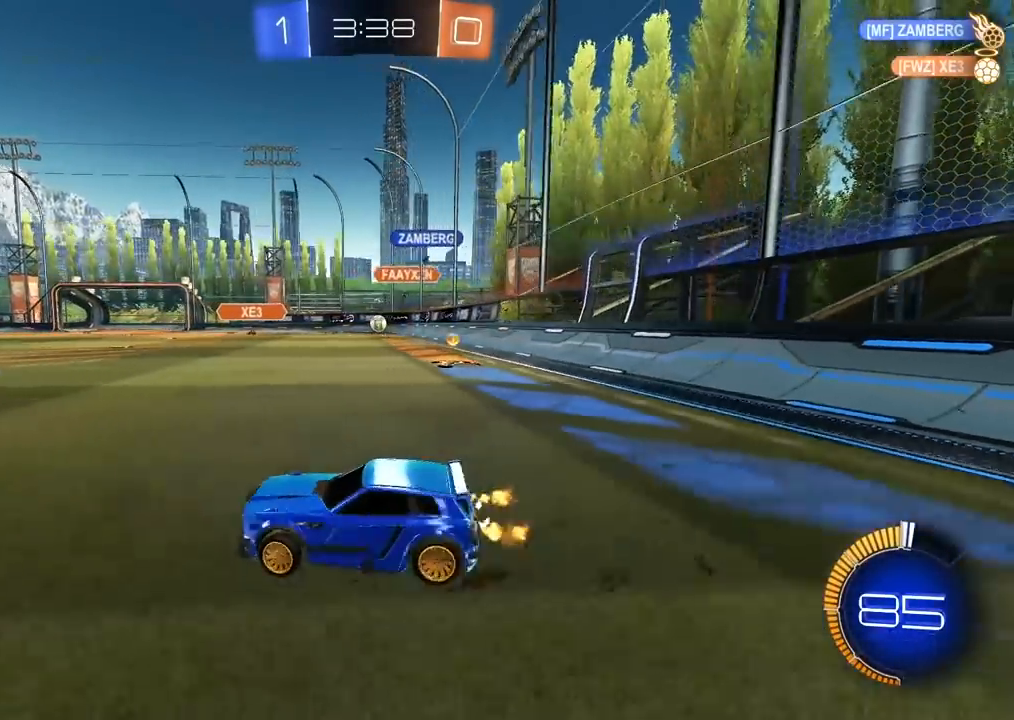
{"buttons": ["CIRCLE", "R2"], "left_stick": "center", "right_stick": "center", "events": [[317, "left_stick", "center"], [483, "CIRCLE", "down"]]}
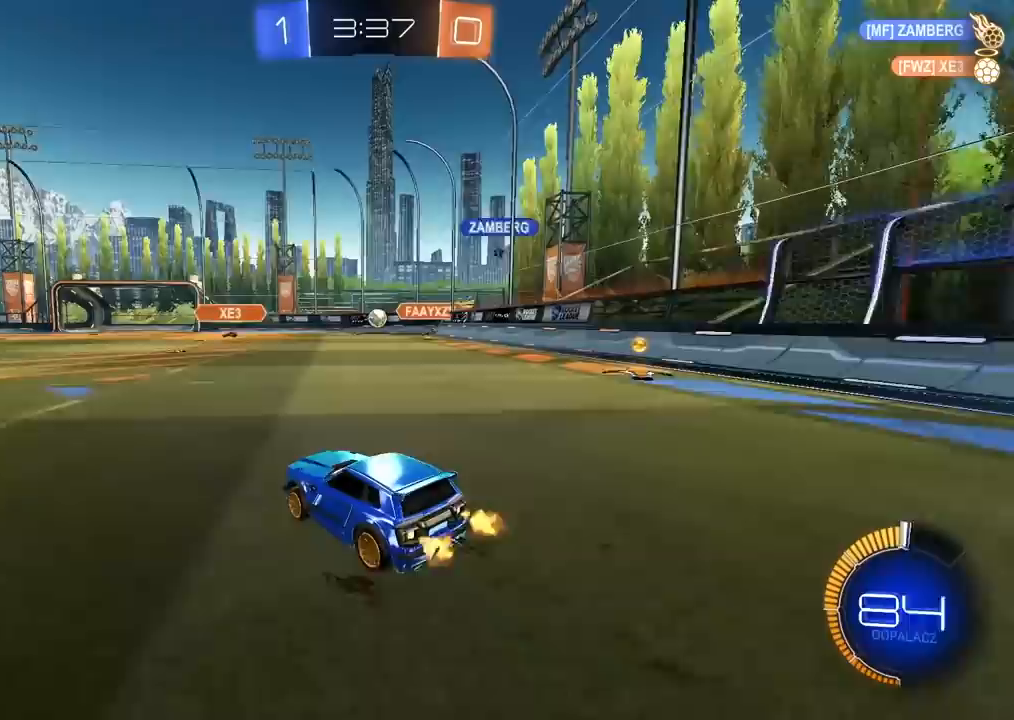
{"buttons": ["CIRCLE", "R2"], "left_stick": "center", "right_stick": "center", "events": []}
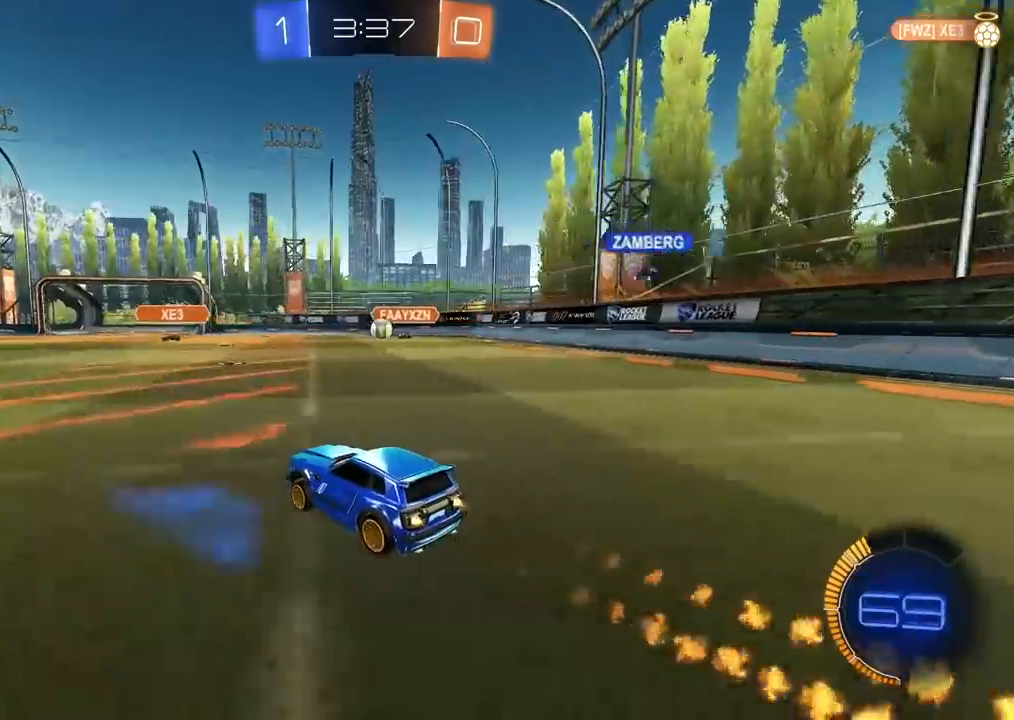
{"buttons": ["L2"], "left_stick": "right", "right_stick": "center", "events": [[233, "CIRCLE", "up"], [317, "R2", "up"], [317, "left_stick", "right"], [500, "L2", "down"]]}
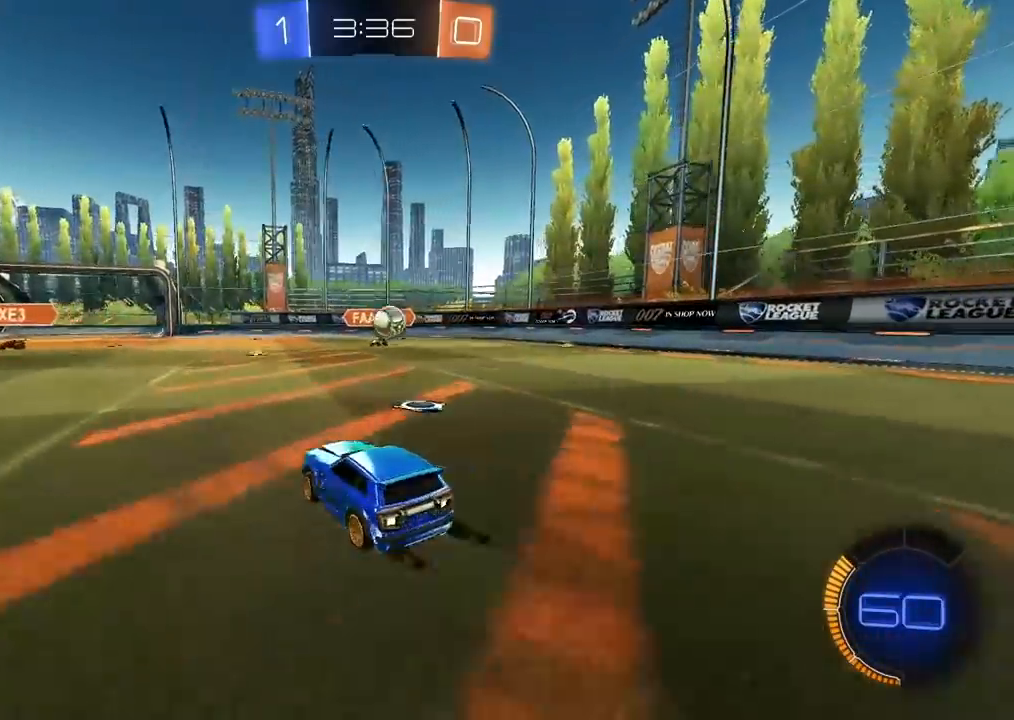
{"buttons": ["CROSS", "CIRCLE", "R2"], "left_stick": "center", "right_stick": "center", "events": [[150, "L2", "up"], [167, "R2", "down"], [217, "CIRCLE", "down"], [267, "left_stick", "center"], [350, "left_stick", "down"], [400, "CROSS", "down"], [483, "left_stick", "center"]]}
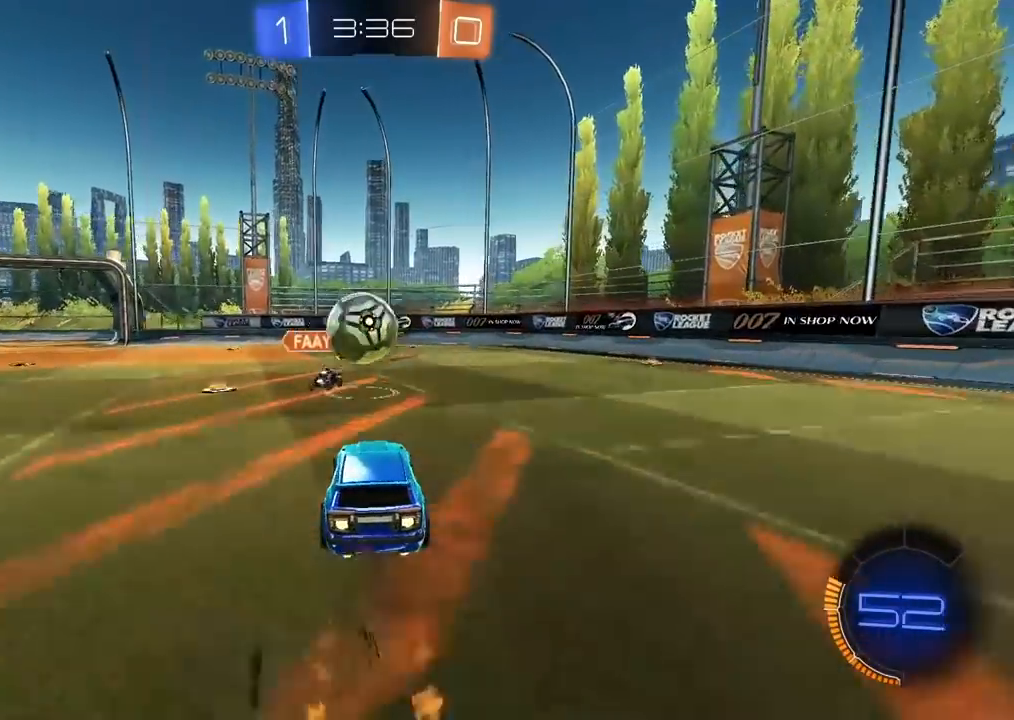
{"buttons": [], "left_stick": "center", "right_stick": "center", "events": [[17, "left_stick", "up-left"], [67, "CROSS", "up"], [100, "CIRCLE", "up"], [150, "CIRCLE", "down"], [150, "CROSS", "down"], [150, "L3", "down"], [233, "L3", "up"], [233, "left_stick", "left"], [300, "CIRCLE", "up"], [300, "CROSS", "up"], [300, "R2", "up"], [367, "left_stick", "center"]]}
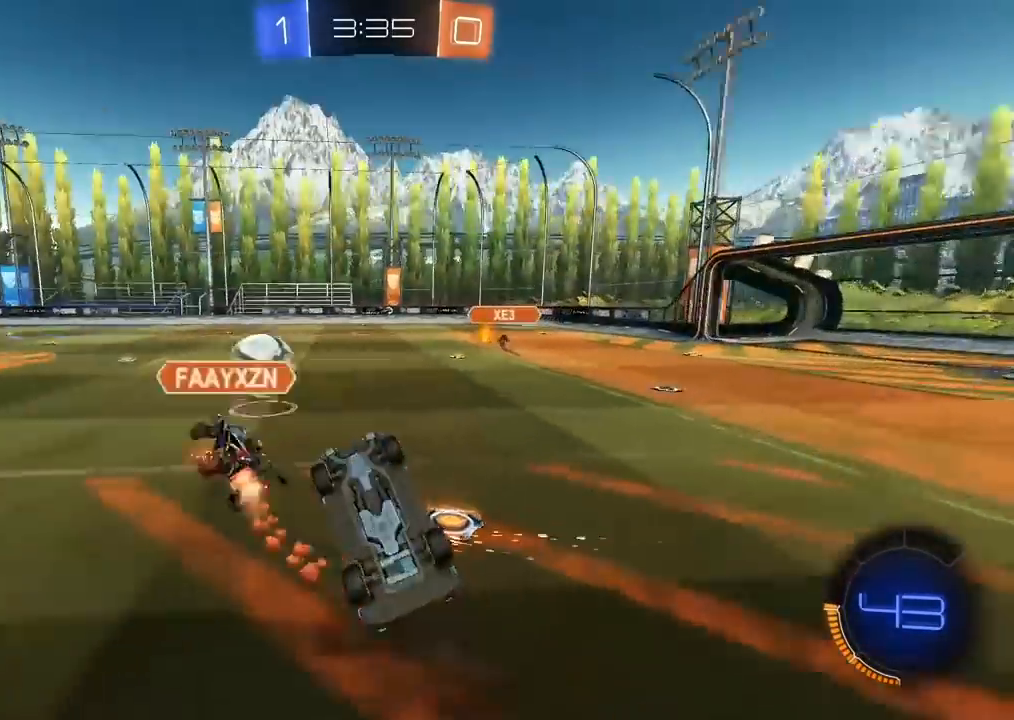
{"buttons": ["R2"], "left_stick": "center", "right_stick": "center", "events": [[217, "left_stick", "up-left"], [250, "L1", "down"], [367, "R2", "down"], [383, "L1", "up"], [433, "left_stick", "center"]]}
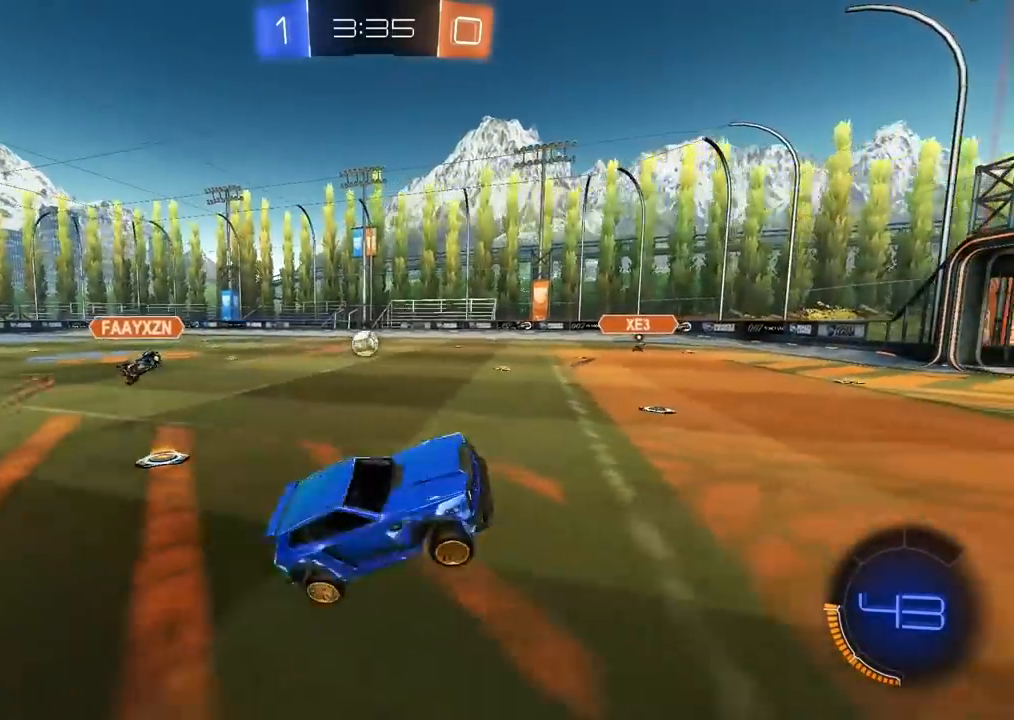
{"buttons": ["R2"], "left_stick": "left", "right_stick": "center", "events": [[267, "left_stick", "left"]]}
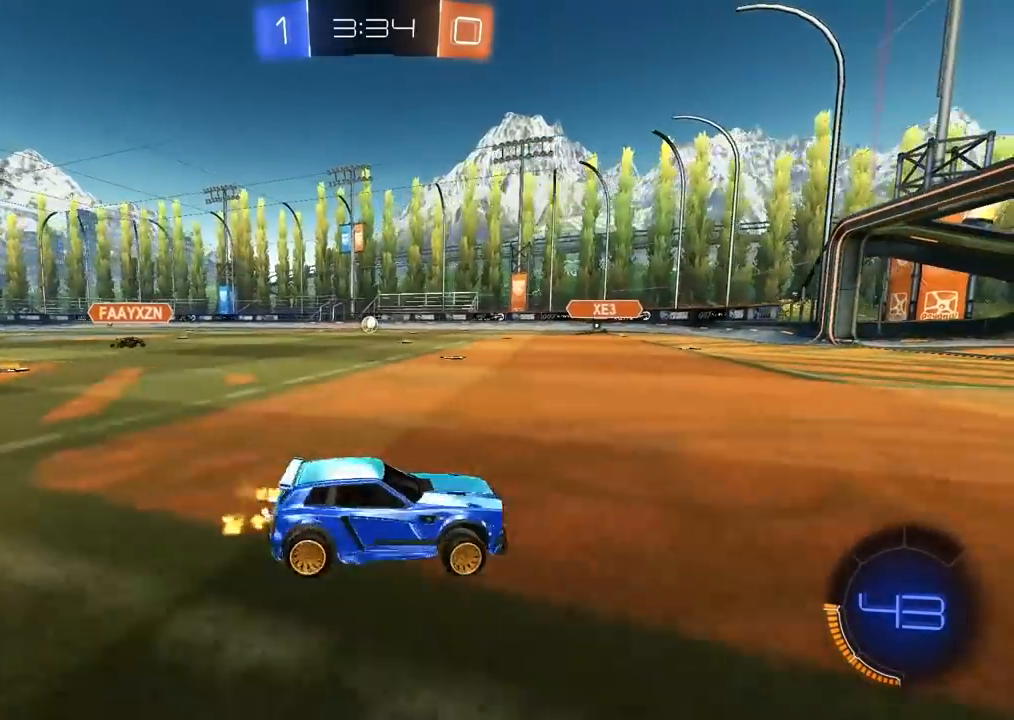
{"buttons": ["CIRCLE", "R2"], "left_stick": "left", "right_stick": "center", "events": [[483, "CIRCLE", "down"]]}
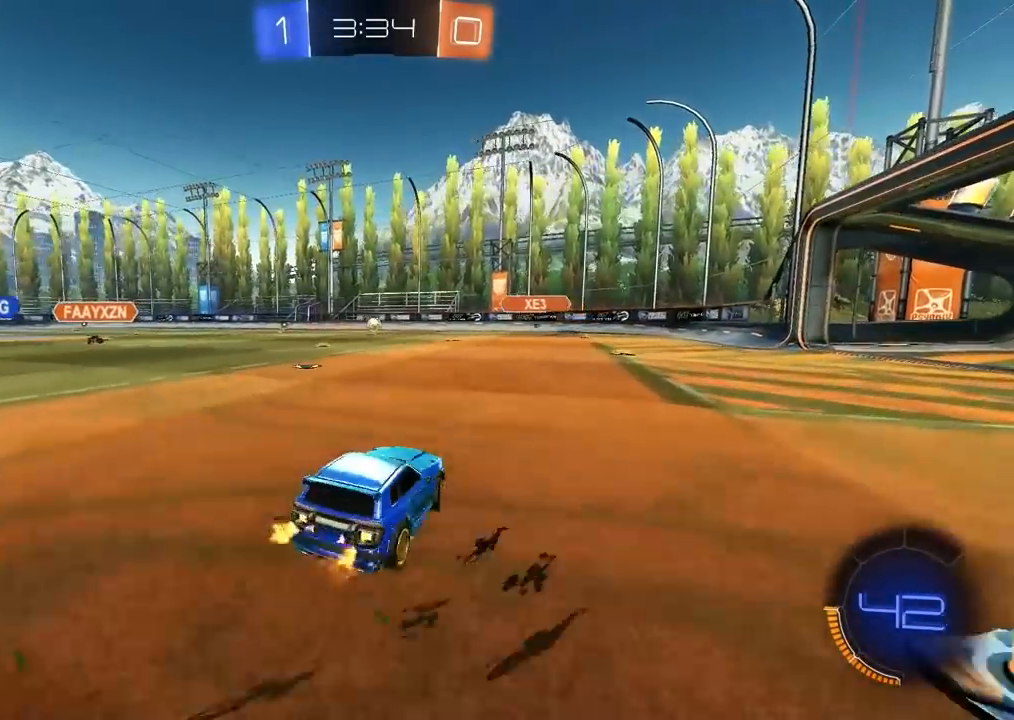
{"buttons": ["CIRCLE", "R2"], "left_stick": "left", "right_stick": "center", "events": []}
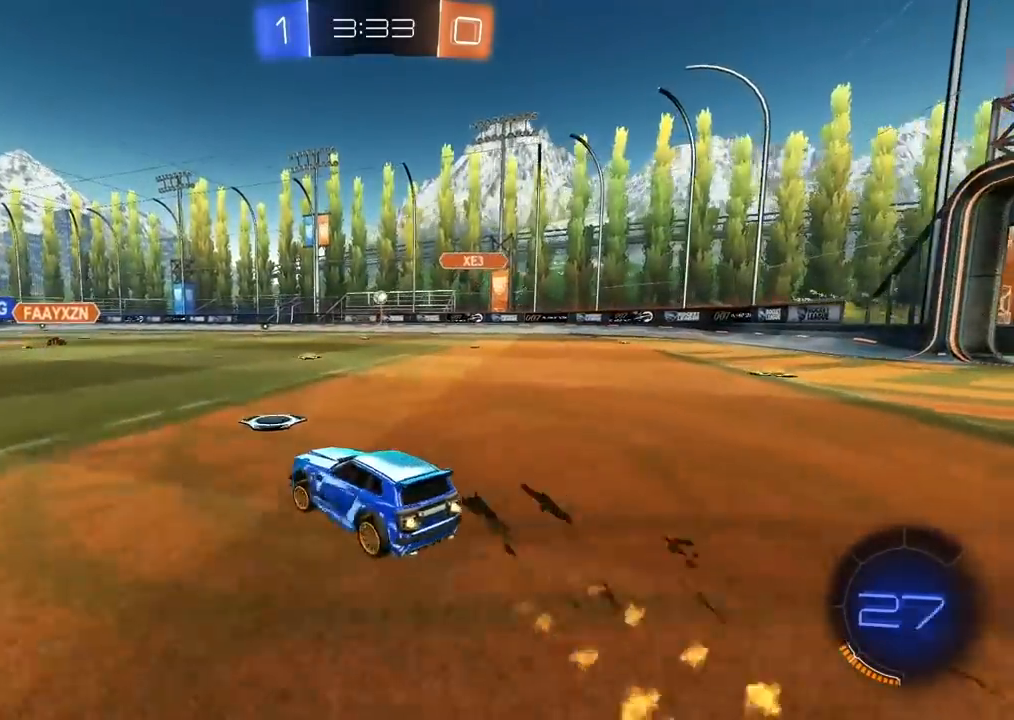
{"buttons": ["CIRCLE", "R2"], "left_stick": "up", "right_stick": "center", "events": [[183, "left_stick", "up"], [233, "CROSS", "down"], [317, "CROSS", "up"], [400, "CROSS", "down"], [500, "CROSS", "up"]]}
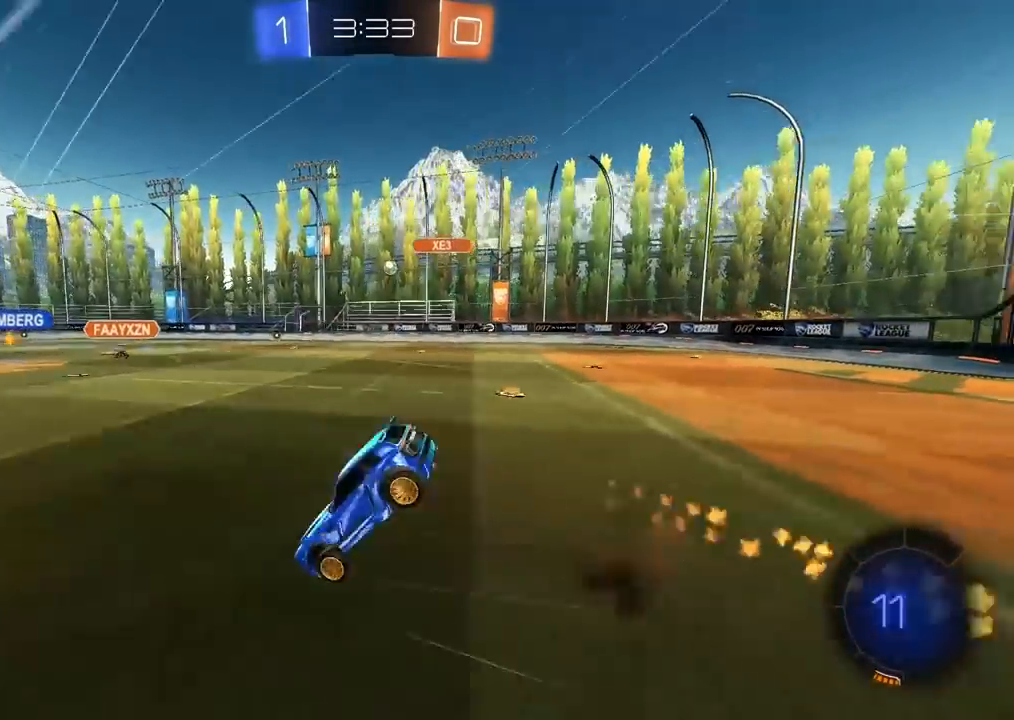
{"buttons": ["R2"], "left_stick": "center", "right_stick": "center", "events": [[17, "CIRCLE", "up"], [100, "left_stick", "center"], [217, "TRIANGLE", "down"], [300, "TRIANGLE", "up"]]}
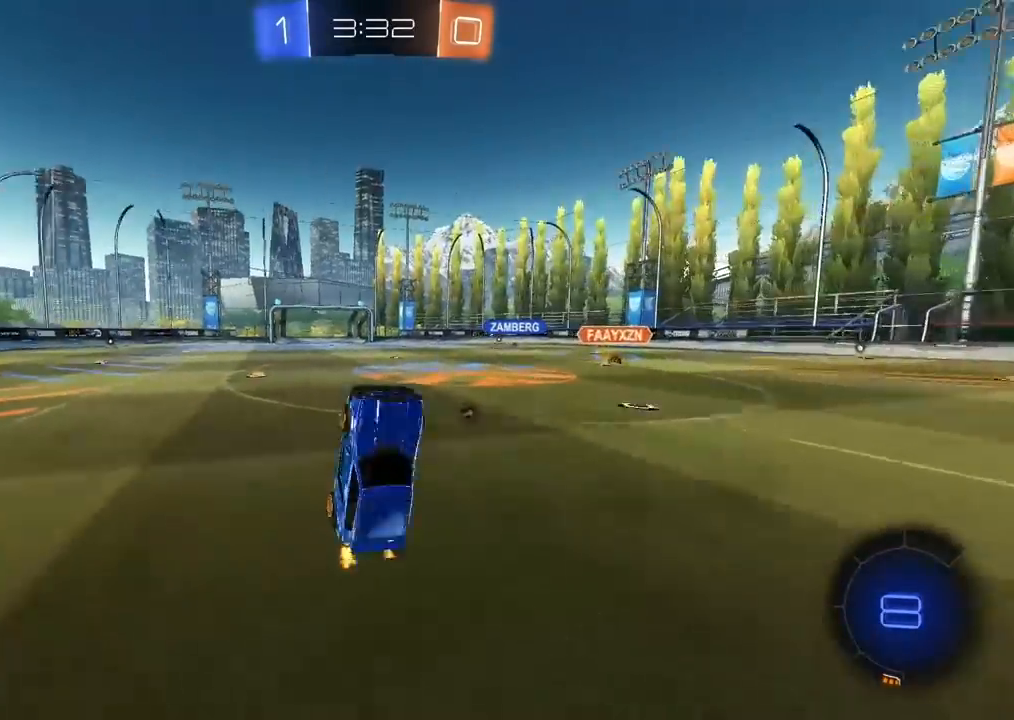
{"buttons": ["TRIANGLE", "R2"], "left_stick": "left", "right_stick": "center", "events": [[150, "left_stick", "left"], [467, "TRIANGLE", "down"]]}
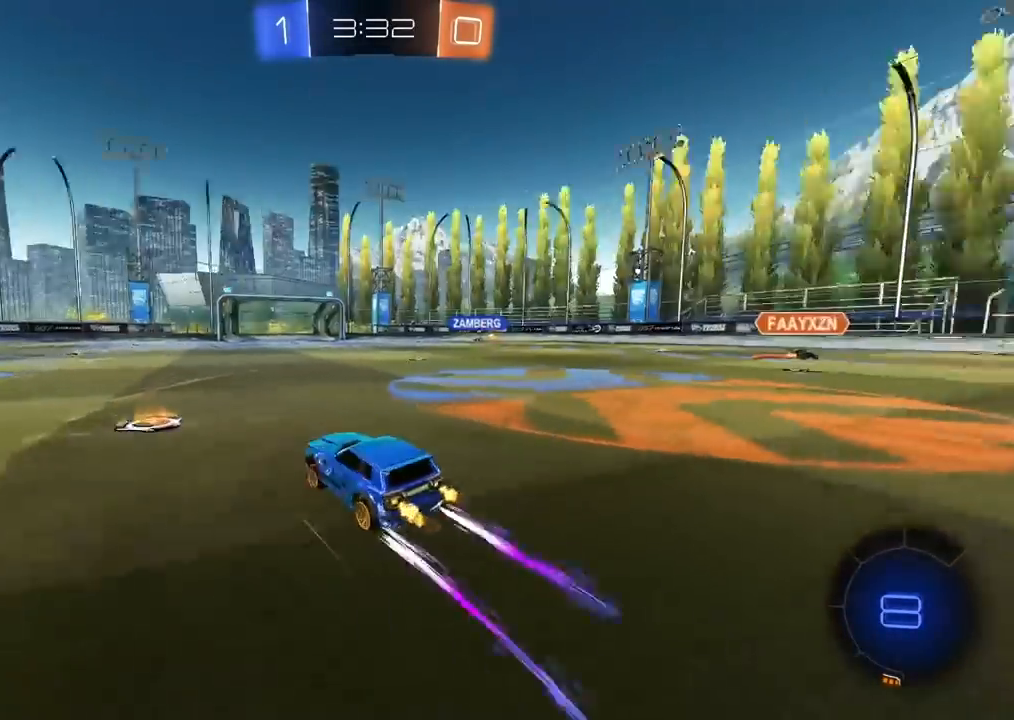
{"buttons": ["R2"], "left_stick": "center", "right_stick": "center", "events": [[67, "TRIANGLE", "up"], [133, "left_stick", "center"], [250, "left_stick", "right"], [483, "left_stick", "center"]]}
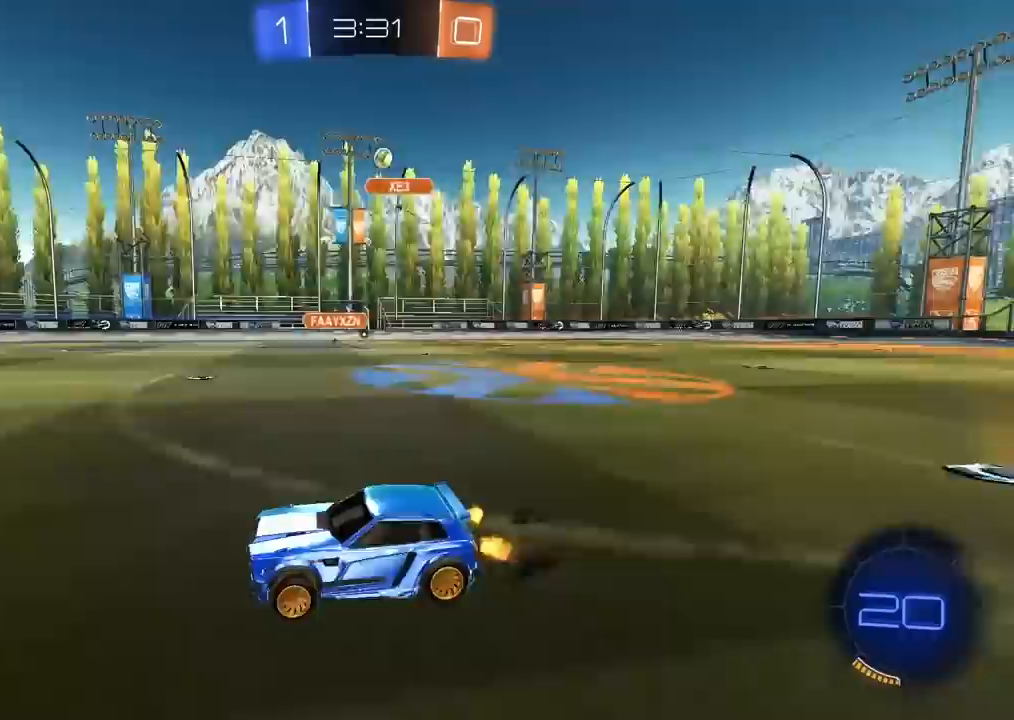
{"buttons": ["R2"], "left_stick": "left", "right_stick": "center", "events": [[233, "left_stick", "left"], [367, "TRIANGLE", "down"], [483, "TRIANGLE", "up"]]}
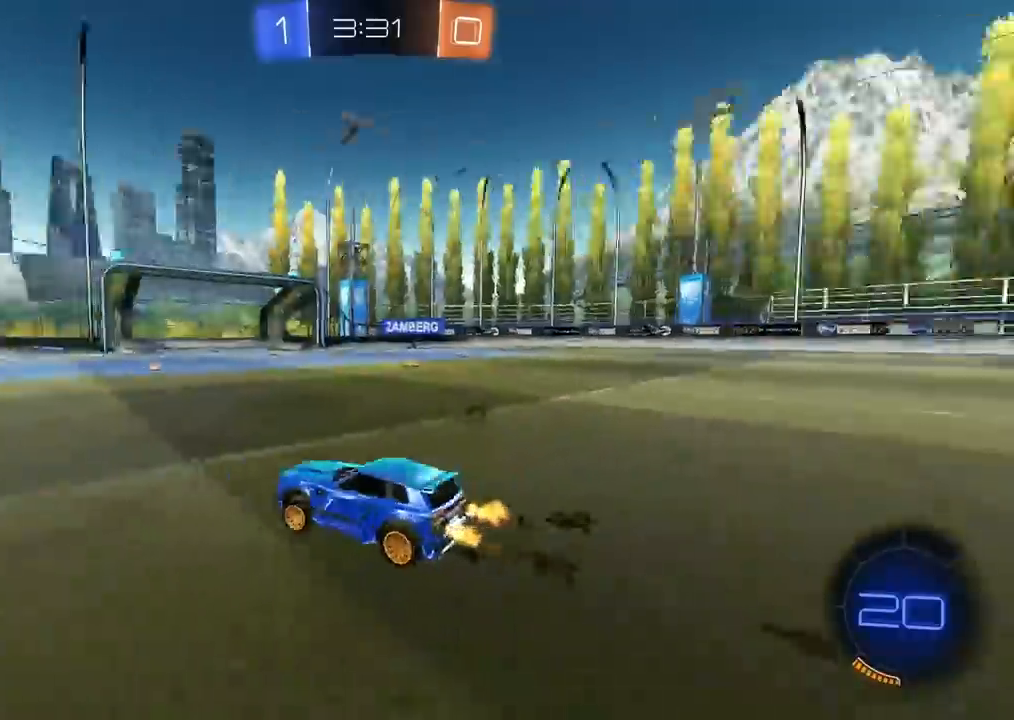
{"buttons": ["R2"], "left_stick": "center", "right_stick": "center", "events": [[100, "left_stick", "center"], [133, "CIRCLE", "down"], [183, "left_stick", "left"], [267, "left_stick", "center"], [367, "left_stick", "left"], [417, "left_stick", "center"], [500, "CIRCLE", "up"]]}
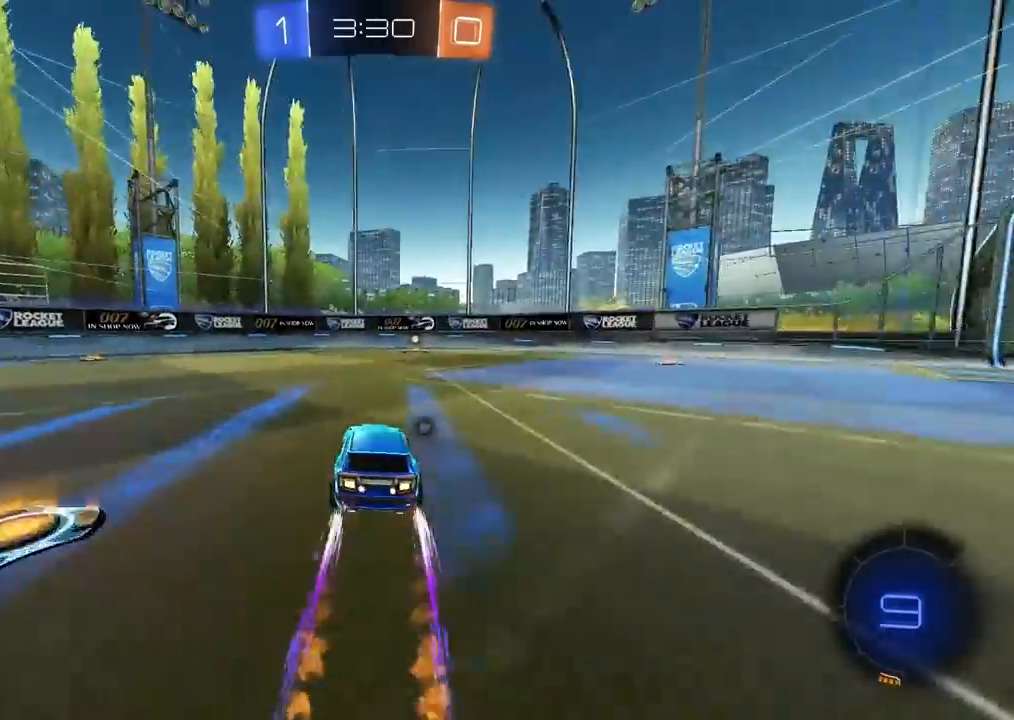
{"buttons": ["R2"], "left_stick": "center", "right_stick": "center", "events": [[150, "TRIANGLE", "down"], [217, "TRIANGLE", "up"]]}
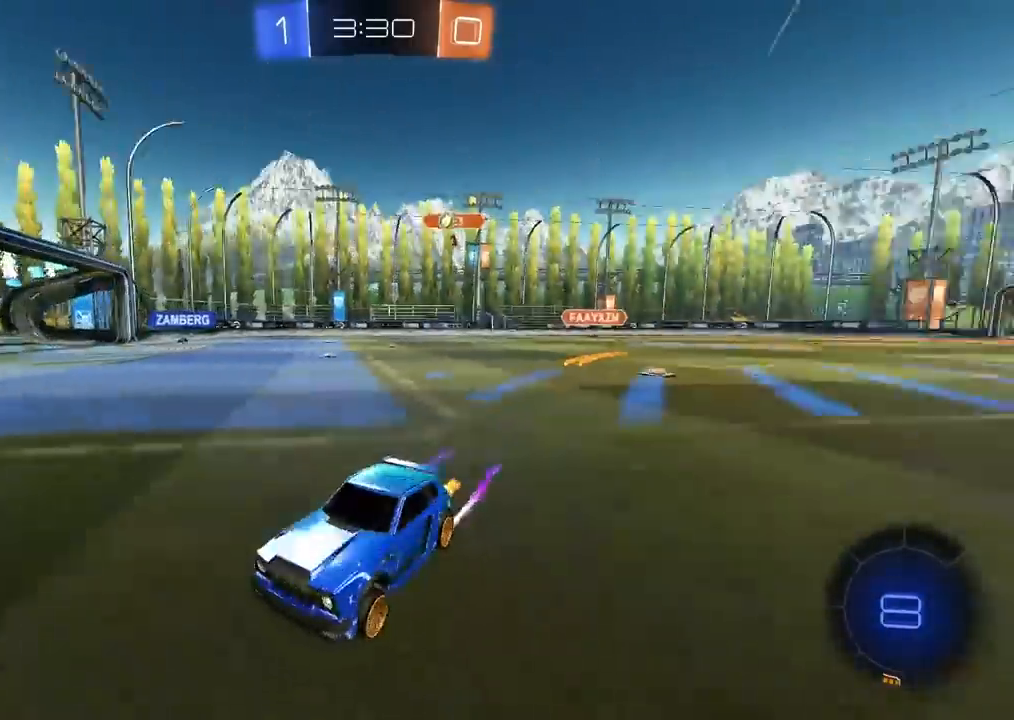
{"buttons": ["R2"], "left_stick": "right", "right_stick": "center", "events": [[17, "left_stick", "right"], [33, "L1", "down"], [200, "L1", "up"]]}
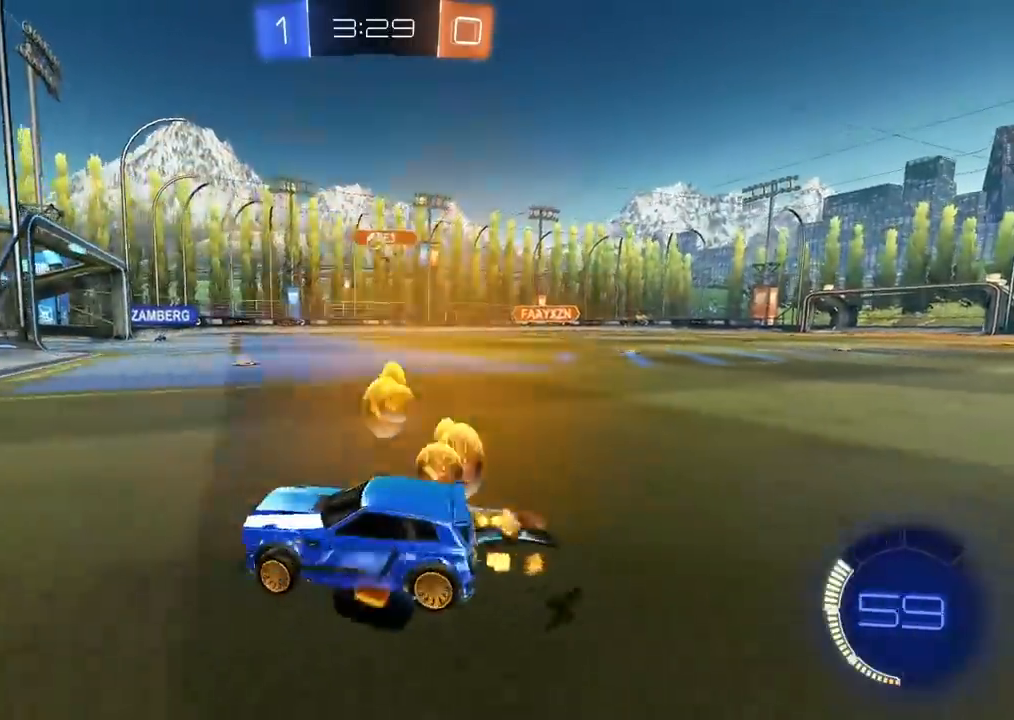
{"buttons": ["R2"], "left_stick": "center", "right_stick": "center", "events": [[233, "left_stick", "center"]]}